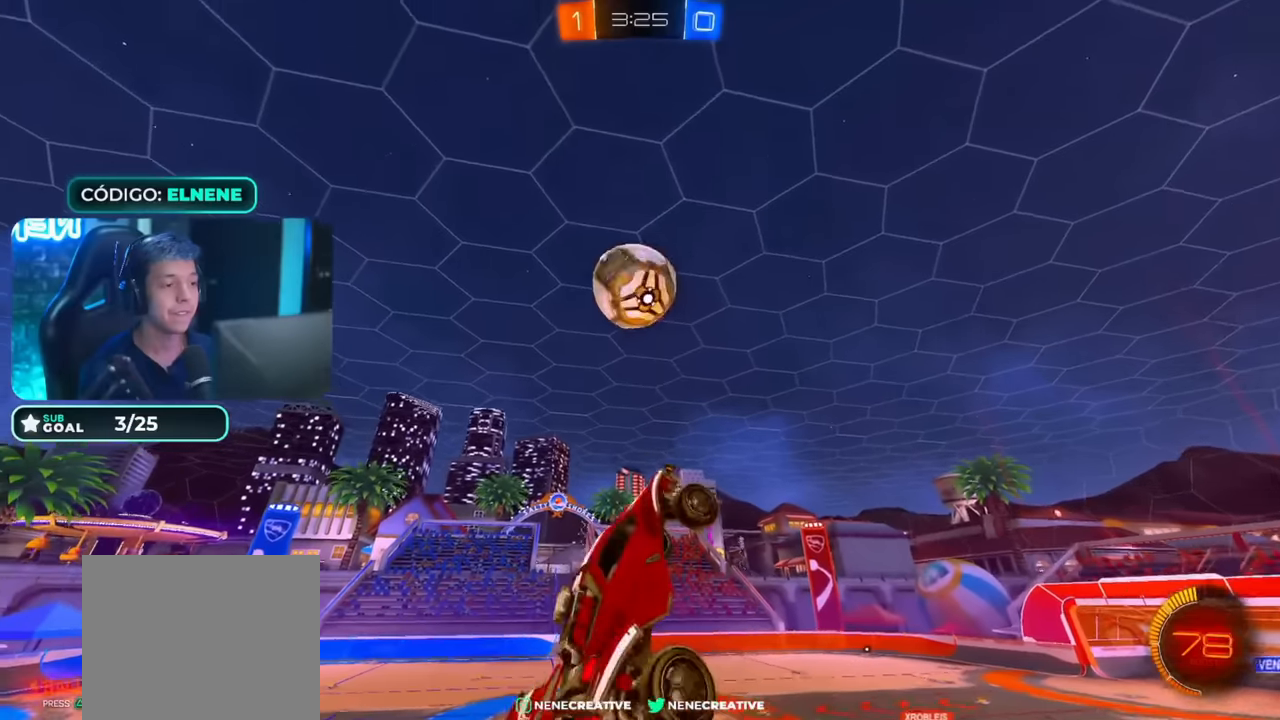
Gameplay with a controller (PlayStation layout); each line is a JSON object with the inputs held at the frame after it. "events" lists button and stick changes between this image and that frame as [ms after this image, input, new state], when the widget could be followed in between.
{"buttons": ["CIRCLE", "L2", "R2"], "left_stick": "up-right", "right_stick": "center", "events": [[67, "CIRCLE", "up"], [117, "left_stick", "left"], [183, "CIRCLE", "down"], [233, "left_stick", "center"], [367, "left_stick", "left"], [467, "L2", "down"], [467, "left_stick", "up-right"]]}
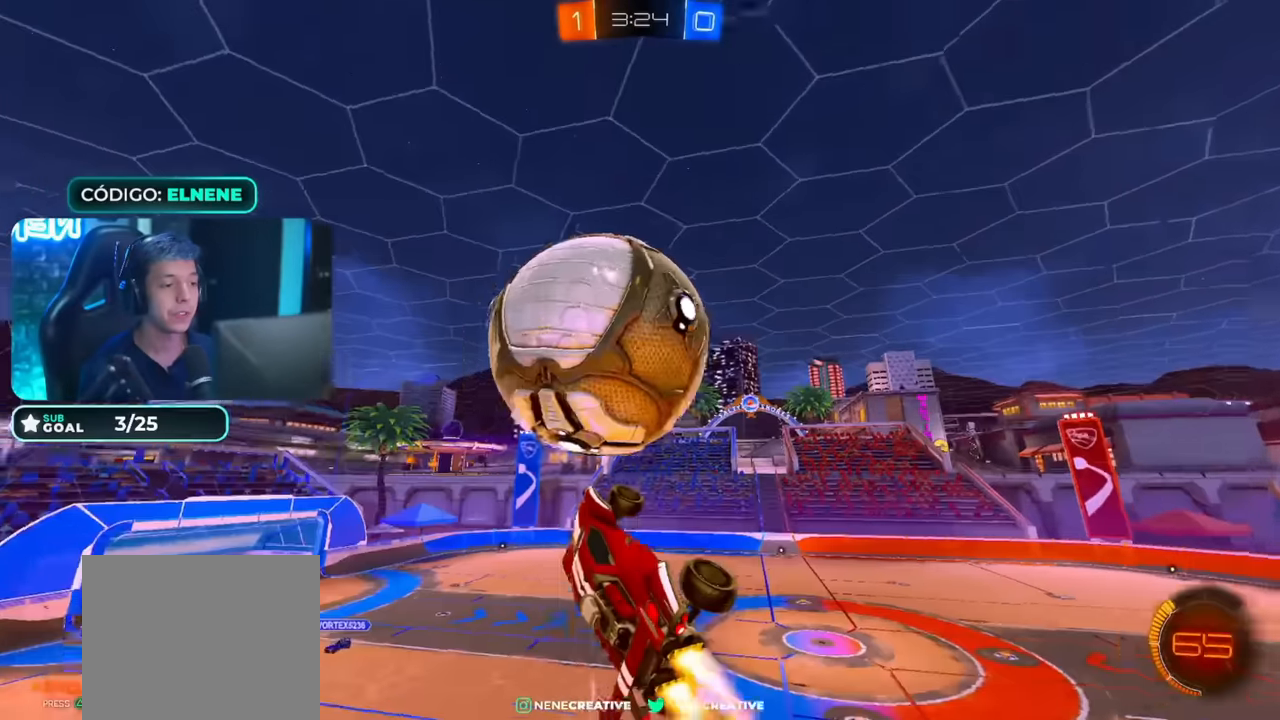
{"buttons": ["R2"], "left_stick": "down-left", "right_stick": "center", "events": [[317, "left_stick", "down-right"], [367, "CIRCLE", "up"], [417, "L2", "up"], [433, "left_stick", "down-left"]]}
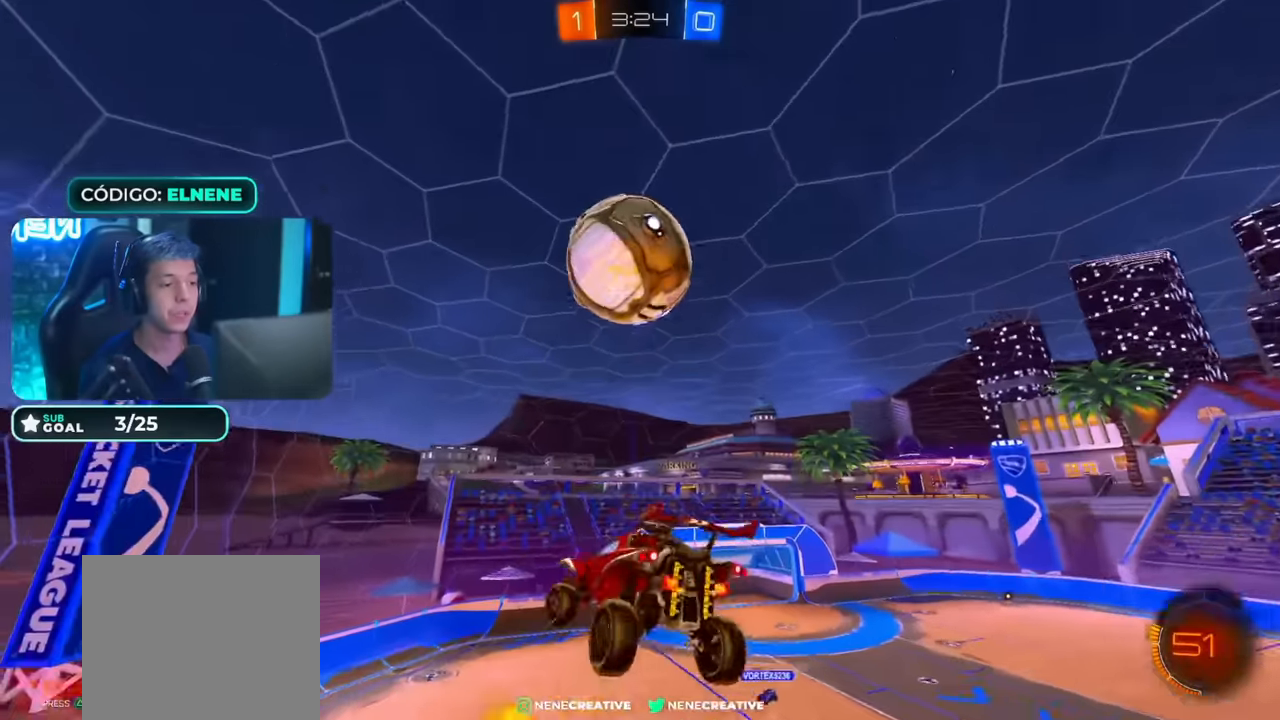
{"buttons": ["CIRCLE", "L2", "R2"], "left_stick": "up-right", "right_stick": "center", "events": [[83, "L2", "down"], [117, "left_stick", "down-right"], [133, "CIRCLE", "down"], [183, "left_stick", "up-right"]]}
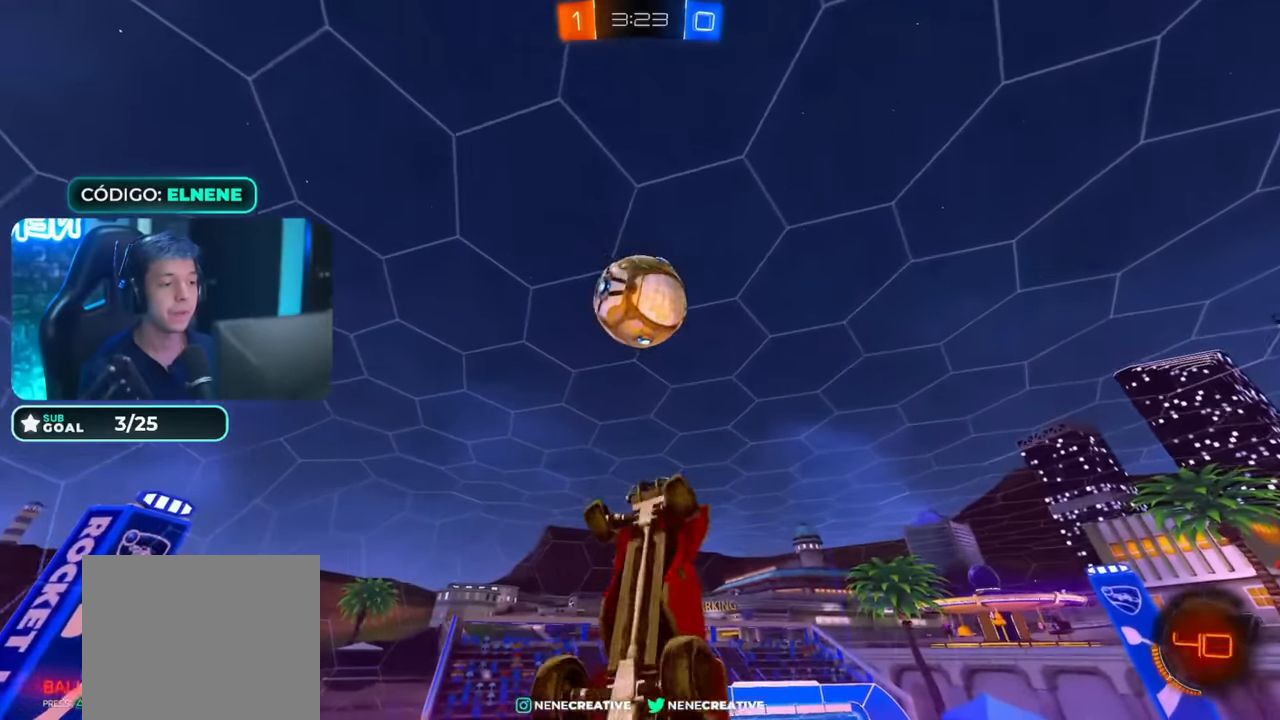
{"buttons": ["CIRCLE", "L2", "R2"], "left_stick": "right", "right_stick": "center", "events": [[33, "CIRCLE", "up"], [83, "left_stick", "down-right"], [133, "CIRCLE", "down"], [233, "CIRCLE", "up"], [267, "left_stick", "right"], [283, "CIRCLE", "down"], [383, "CIRCLE", "up"], [433, "CIRCLE", "down"]]}
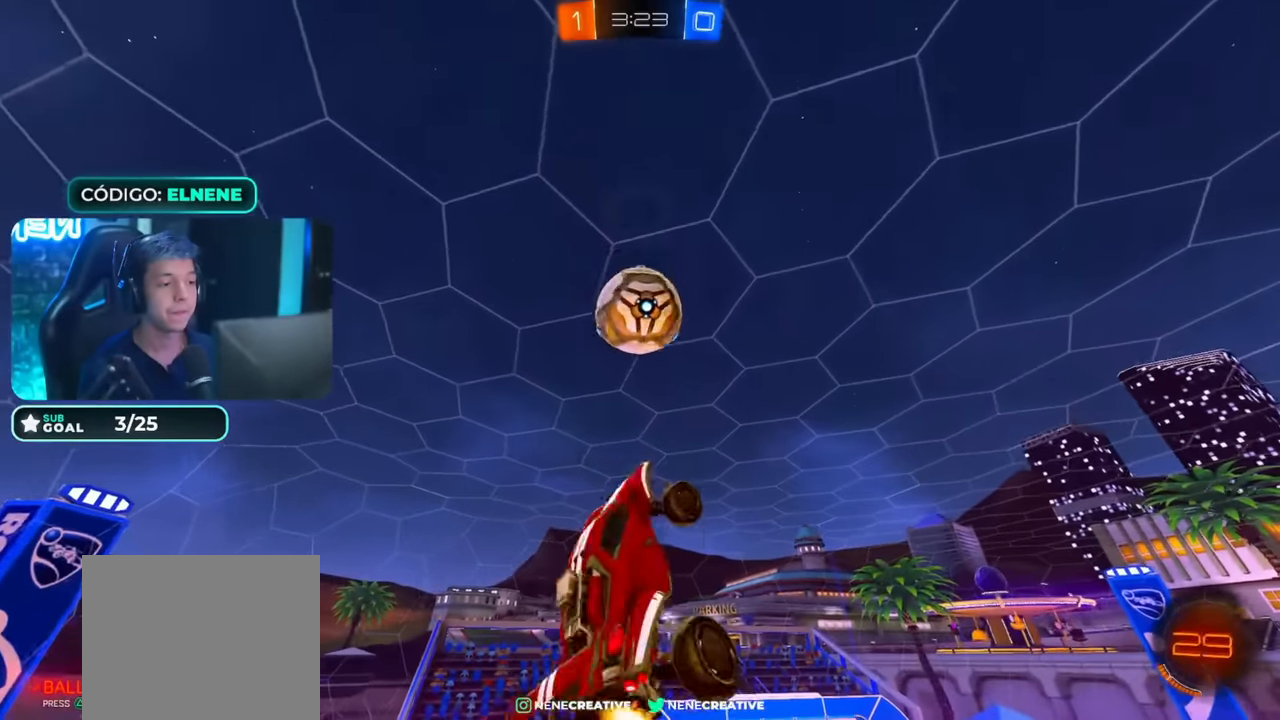
{"buttons": ["CIRCLE", "L2", "R2"], "left_stick": "down-right", "right_stick": "center", "events": [[67, "CIRCLE", "up"], [133, "CIRCLE", "down"], [233, "CIRCLE", "up"], [317, "CIRCLE", "down"], [383, "CIRCLE", "up"], [383, "left_stick", "down-right"], [450, "CIRCLE", "down"]]}